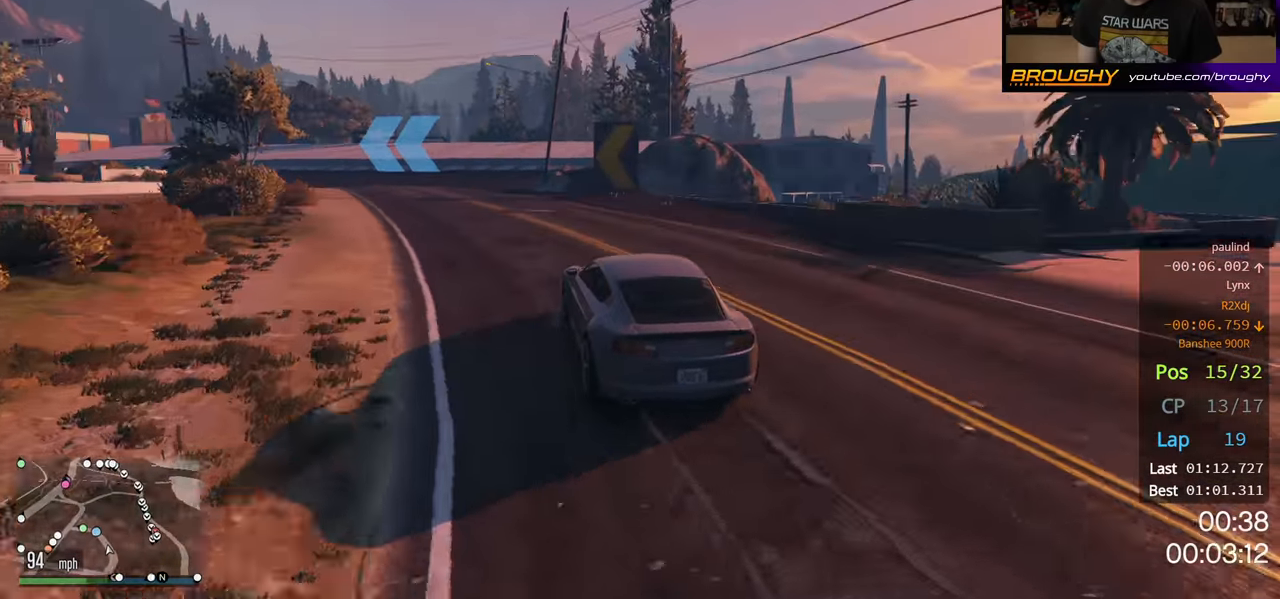
Gameplay with a controller (Xbox layout); each line is a JSON object with the inputs held at the frame after it. "events" lists button and stick changes between this image and that frame as [ms after this image, input, new state], when the widget could be followed in between. Not read: R3.
{"buttons": ["R2"], "left_stick": "up-left", "right_stick": "center", "events": [[133, "left_stick", "center"], [283, "left_stick", "up-left"]]}
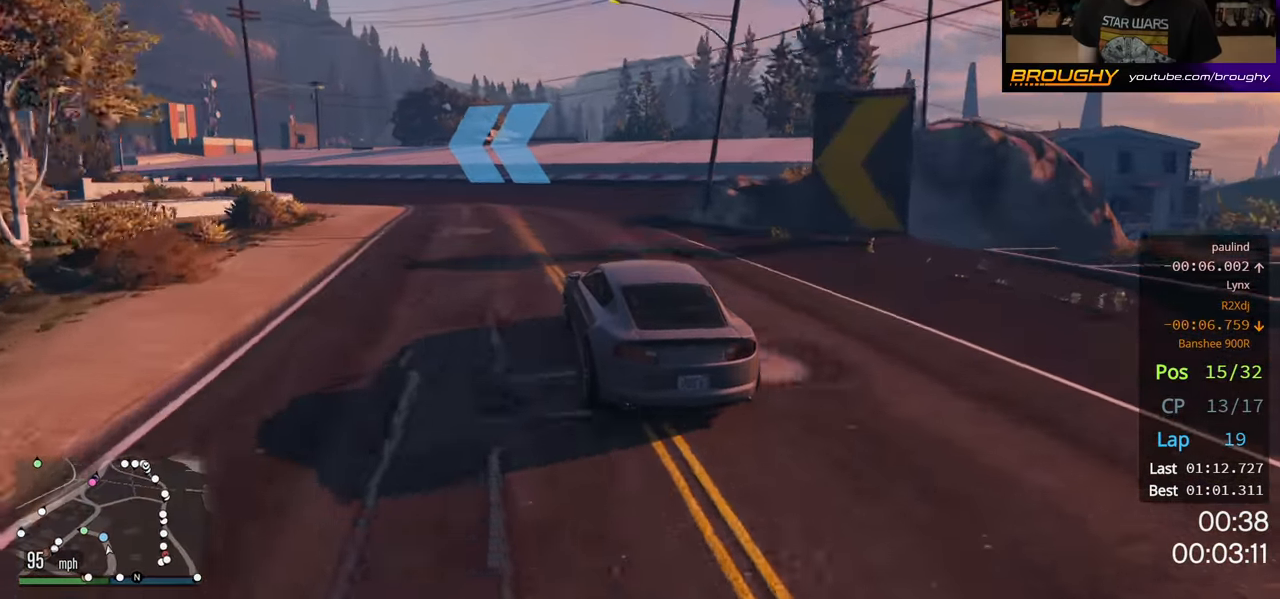
{"buttons": ["L2", "R2"], "left_stick": "up-left", "right_stick": "center", "events": [[450, "L2", "down"]]}
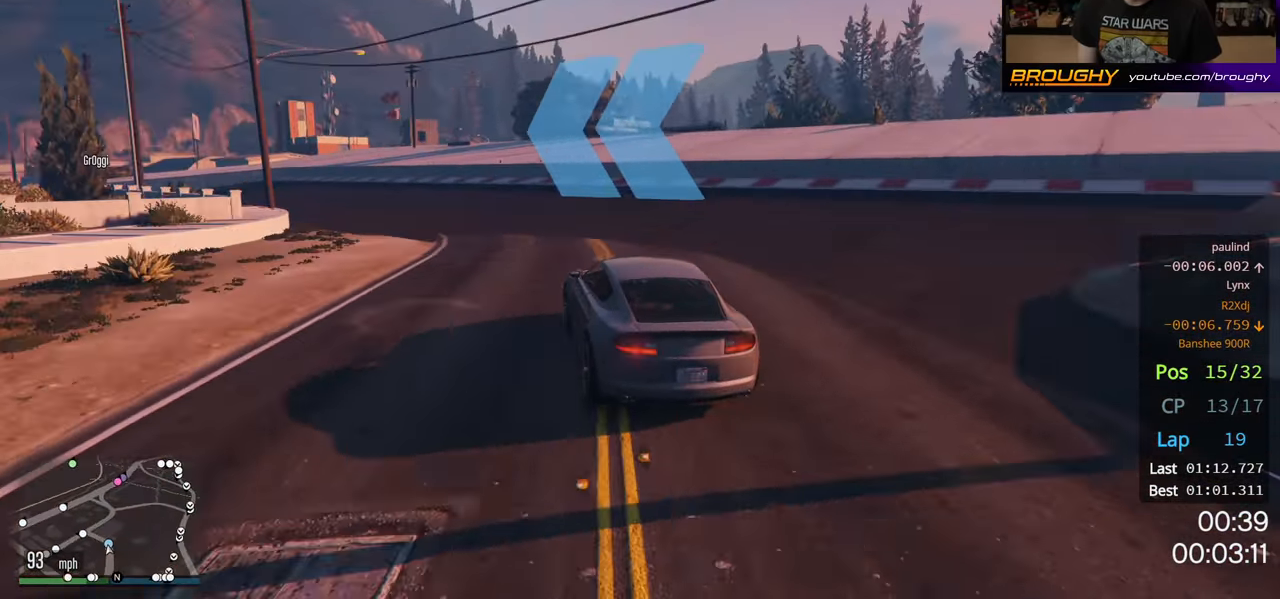
{"buttons": [], "left_stick": "up-left", "right_stick": "center", "events": [[66, "R2", "up"], [216, "L2", "up"]]}
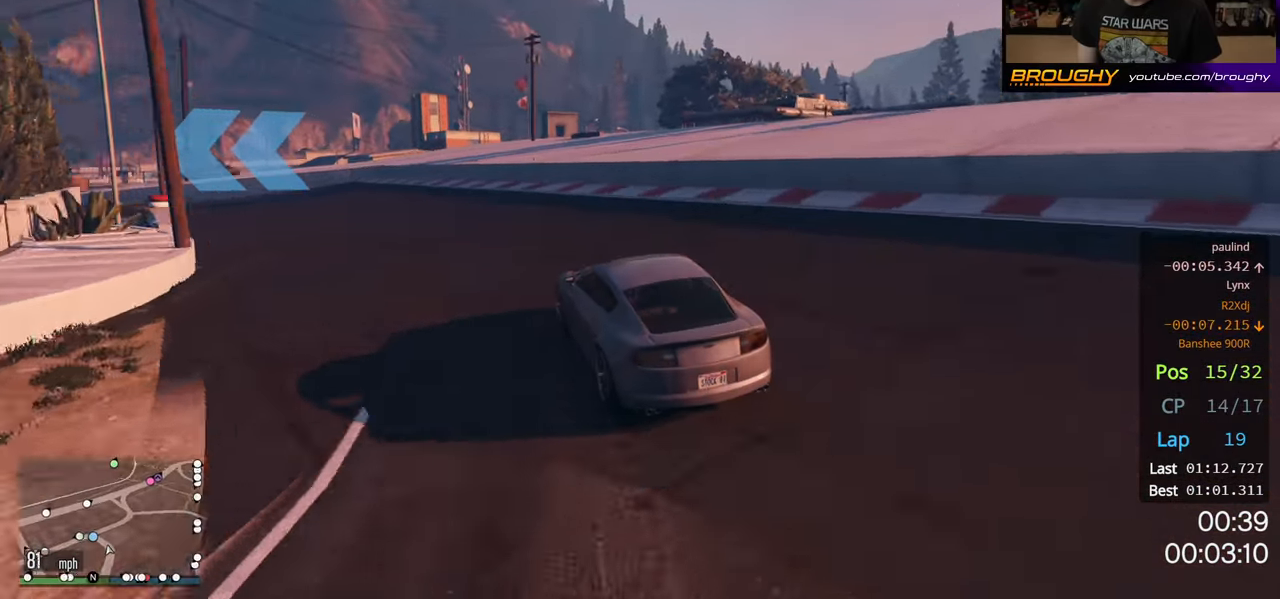
{"buttons": [], "left_stick": "up-left", "right_stick": "center", "events": [[316, "left_stick", "center"], [400, "left_stick", "left"], [500, "left_stick", "up-left"]]}
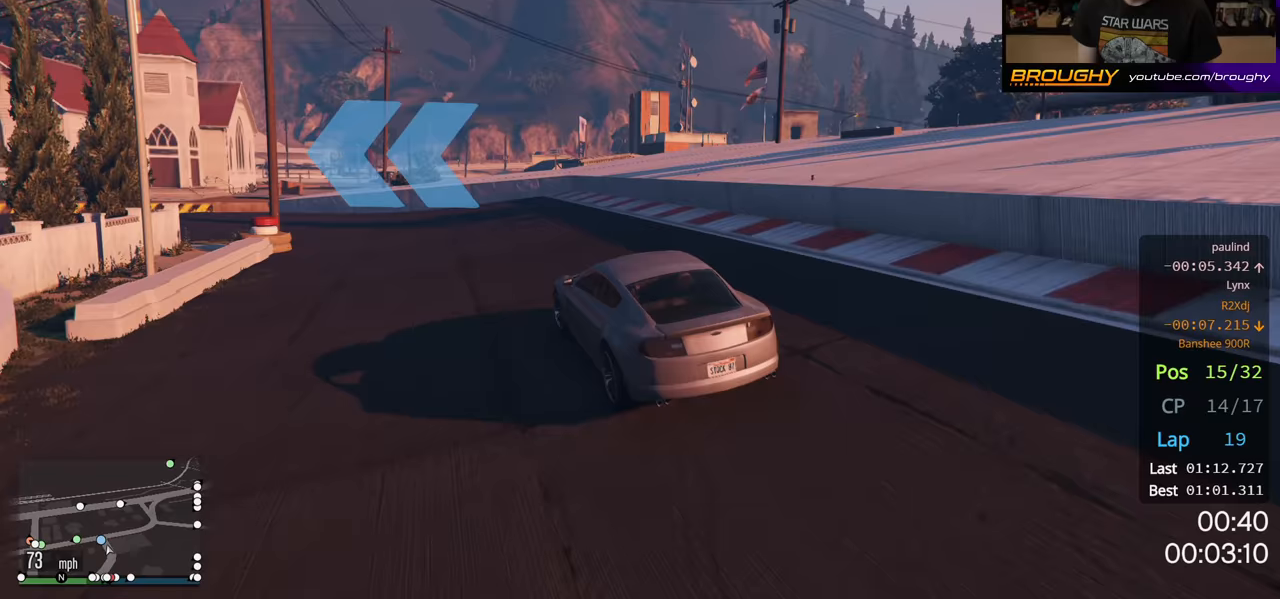
{"buttons": ["R2"], "left_stick": "up-left", "right_stick": "center", "events": [[267, "R2", "down"]]}
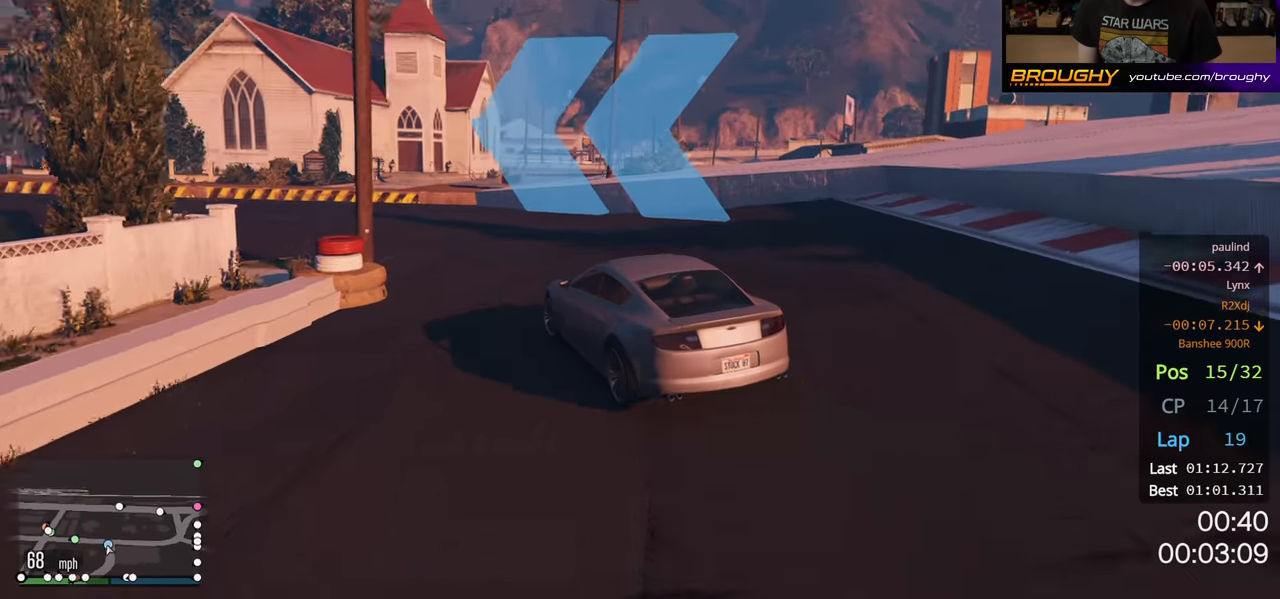
{"buttons": ["R2"], "left_stick": "center", "right_stick": "center", "events": [[500, "left_stick", "center"]]}
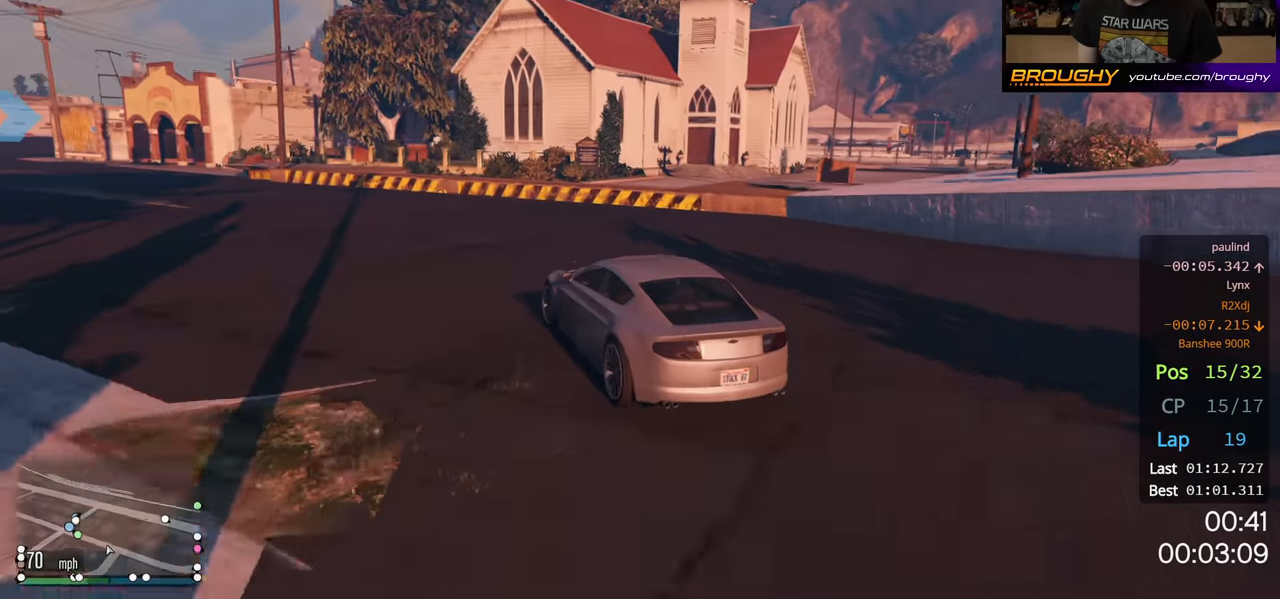
{"buttons": ["R2"], "left_stick": "left", "right_stick": "center", "events": [[50, "left_stick", "left"]]}
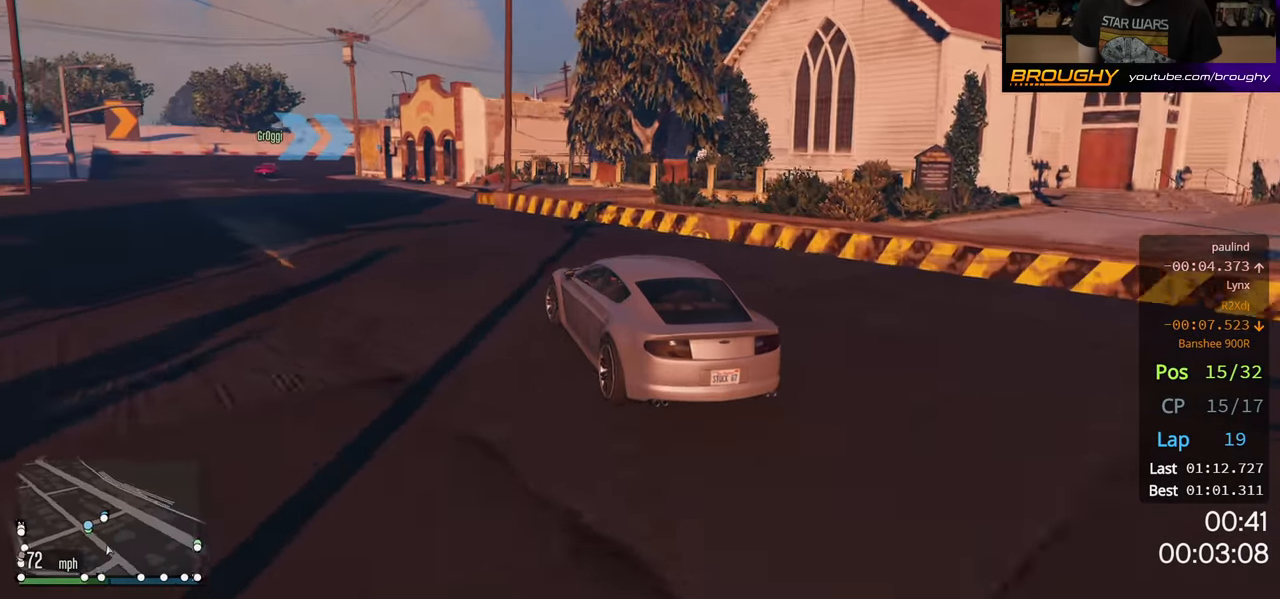
{"buttons": ["R2"], "left_stick": "up-left", "right_stick": "center", "events": [[150, "left_stick", "center"], [233, "left_stick", "up-left"]]}
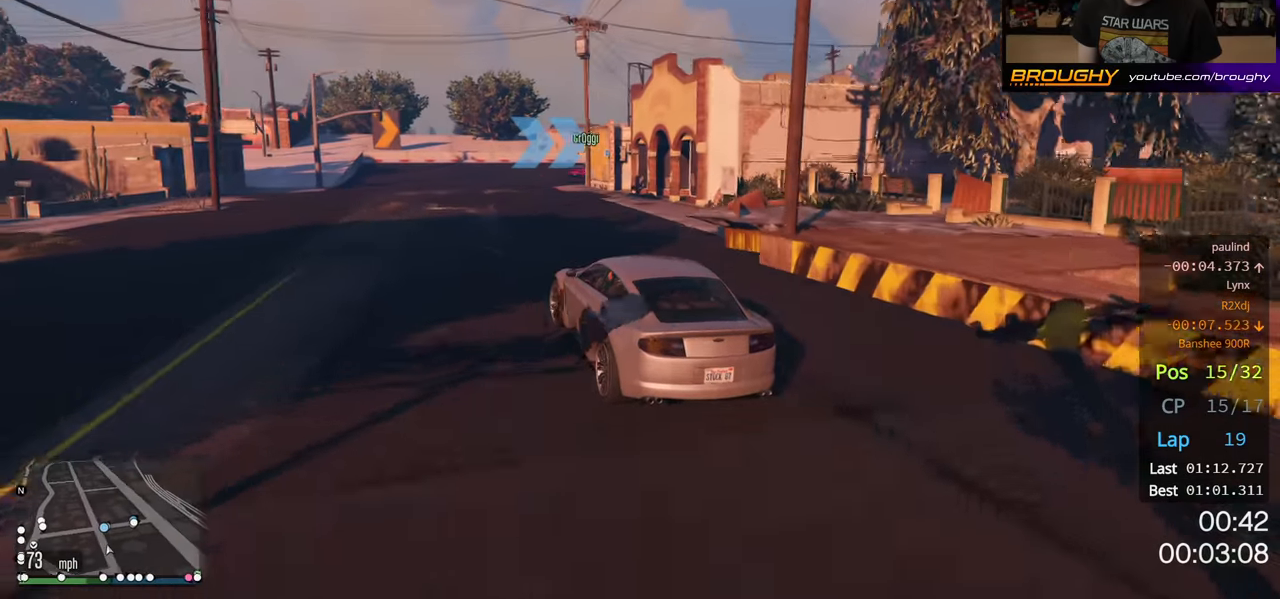
{"buttons": ["R2"], "left_stick": "right", "right_stick": "center", "events": [[33, "left_stick", "center"], [317, "left_stick", "right"]]}
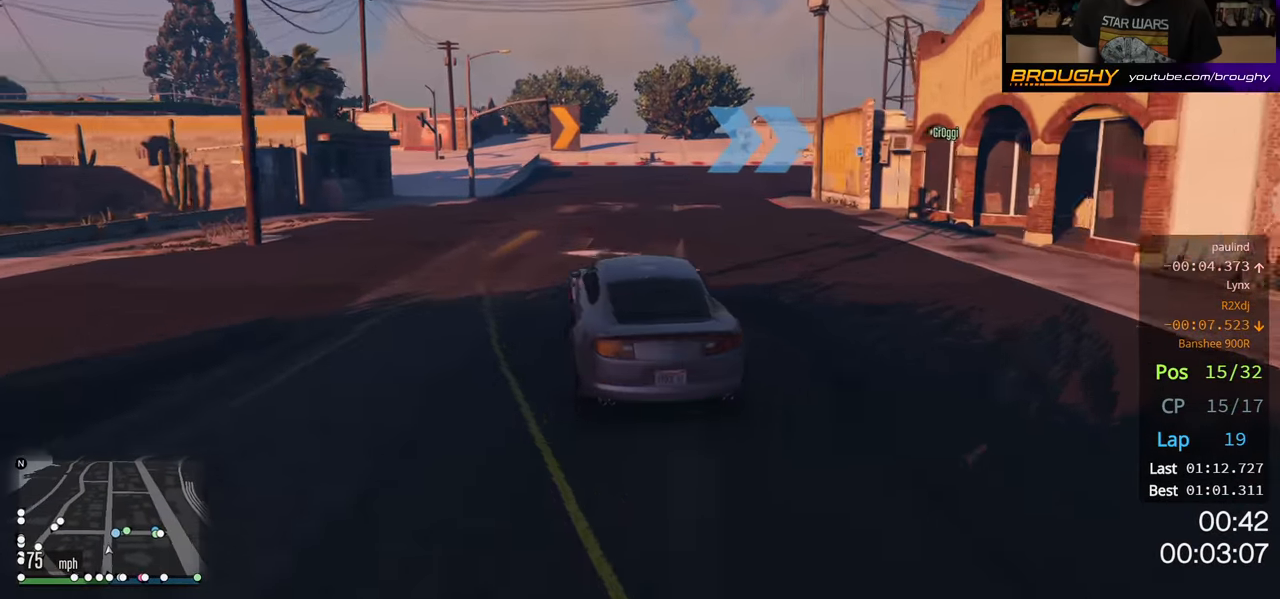
{"buttons": ["R2"], "left_stick": "right", "right_stick": "center", "events": []}
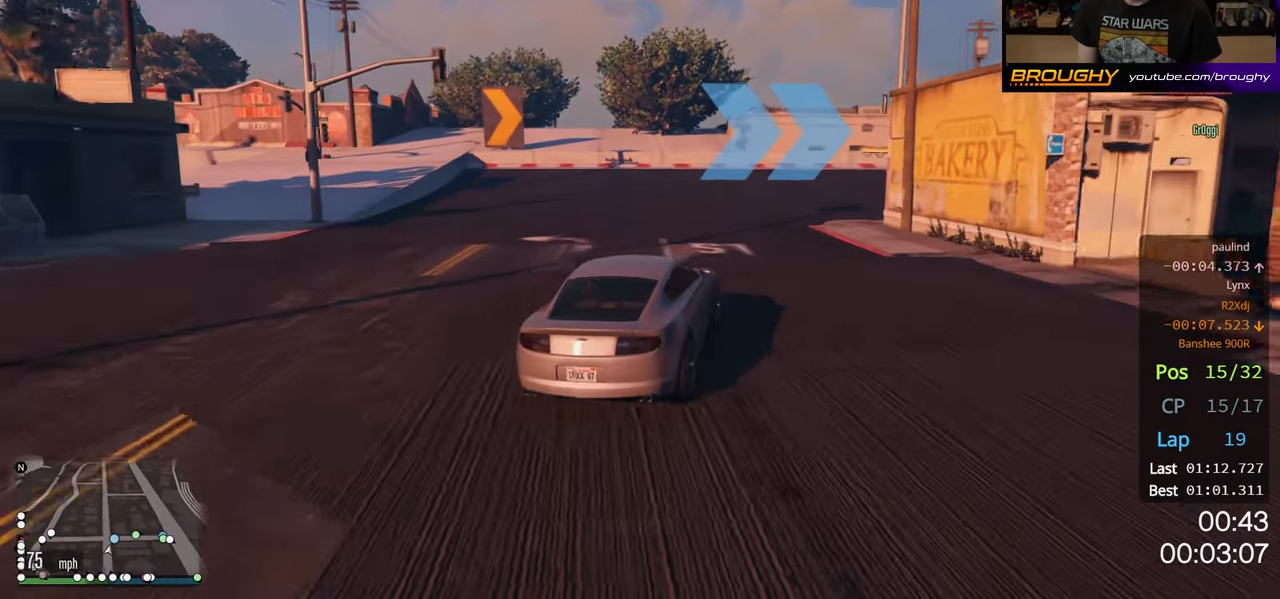
{"buttons": ["R2"], "left_stick": "right", "right_stick": "center", "events": [[167, "left_stick", "center"], [267, "left_stick", "right"]]}
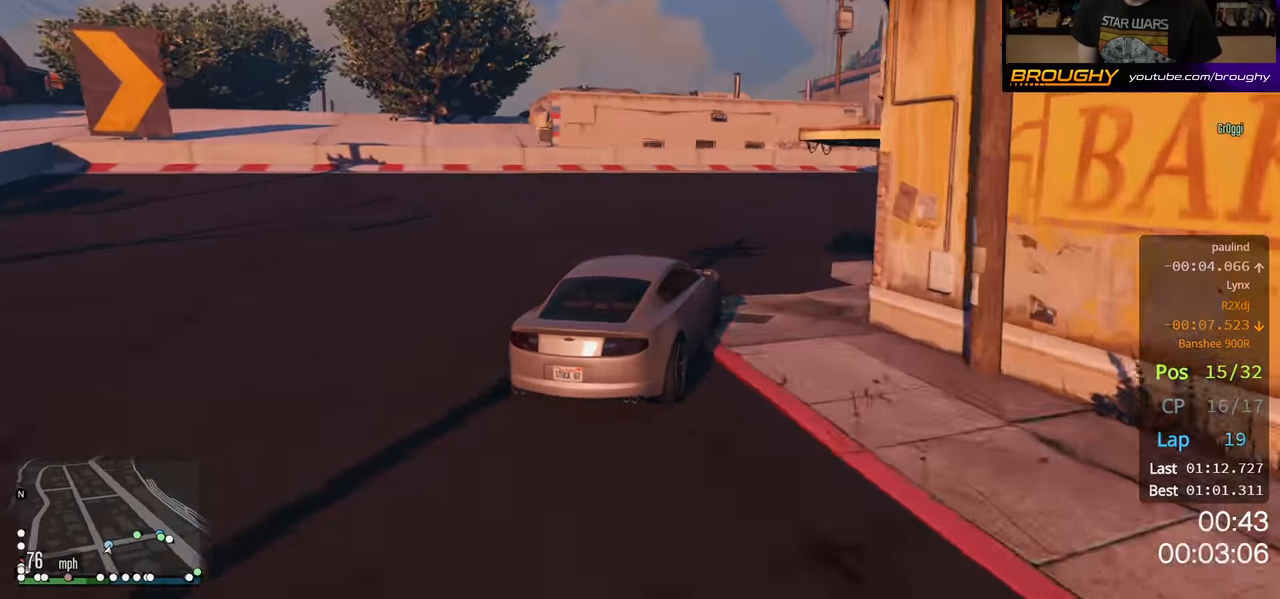
{"buttons": ["R2"], "left_stick": "right", "right_stick": "center", "events": []}
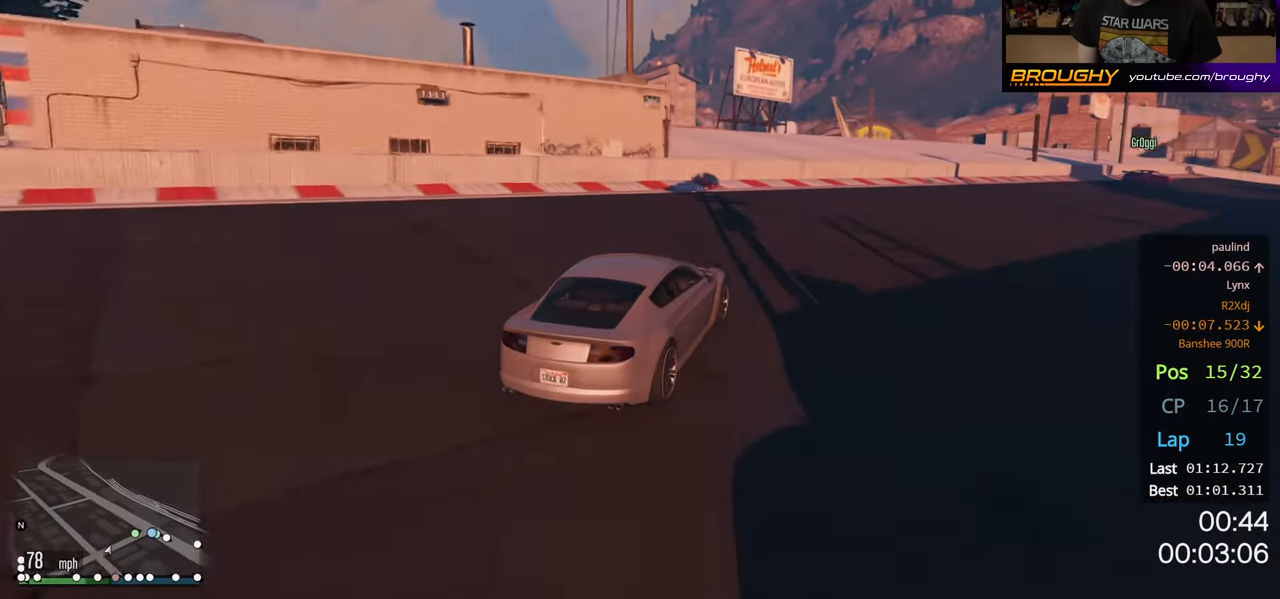
{"buttons": ["R2"], "left_stick": "right", "right_stick": "center", "events": []}
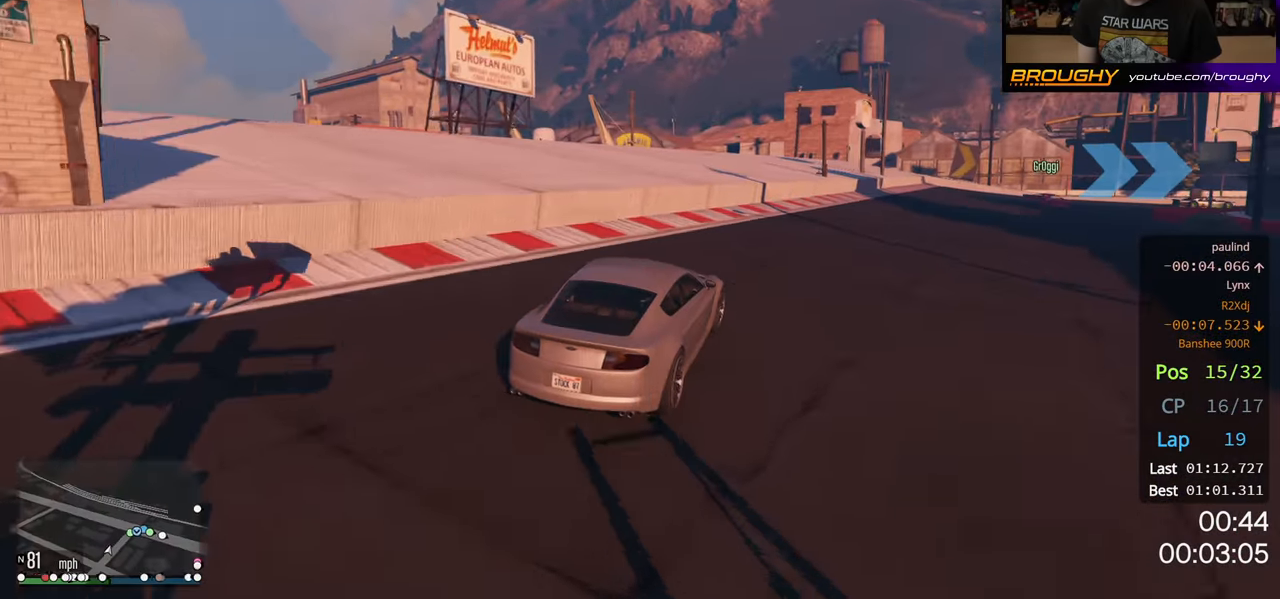
{"buttons": ["R2"], "left_stick": "right", "right_stick": "center", "events": [[400, "left_stick", "center"], [467, "left_stick", "right"]]}
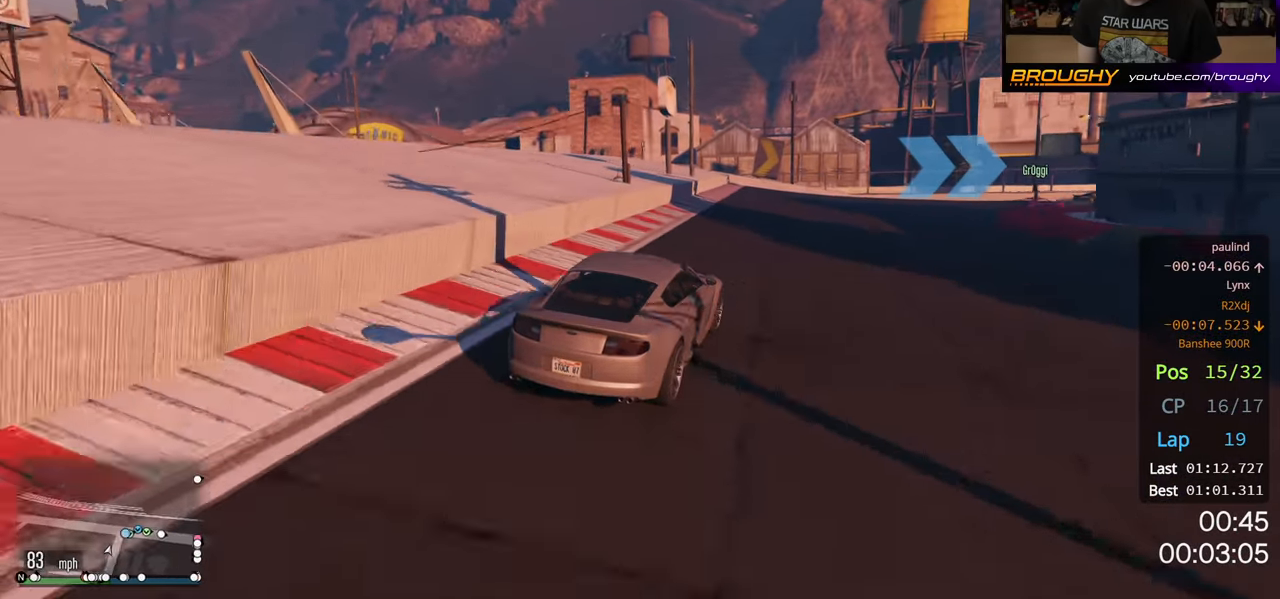
{"buttons": ["R2"], "left_stick": "right", "right_stick": "center", "events": [[200, "left_stick", "center"], [333, "left_stick", "right"]]}
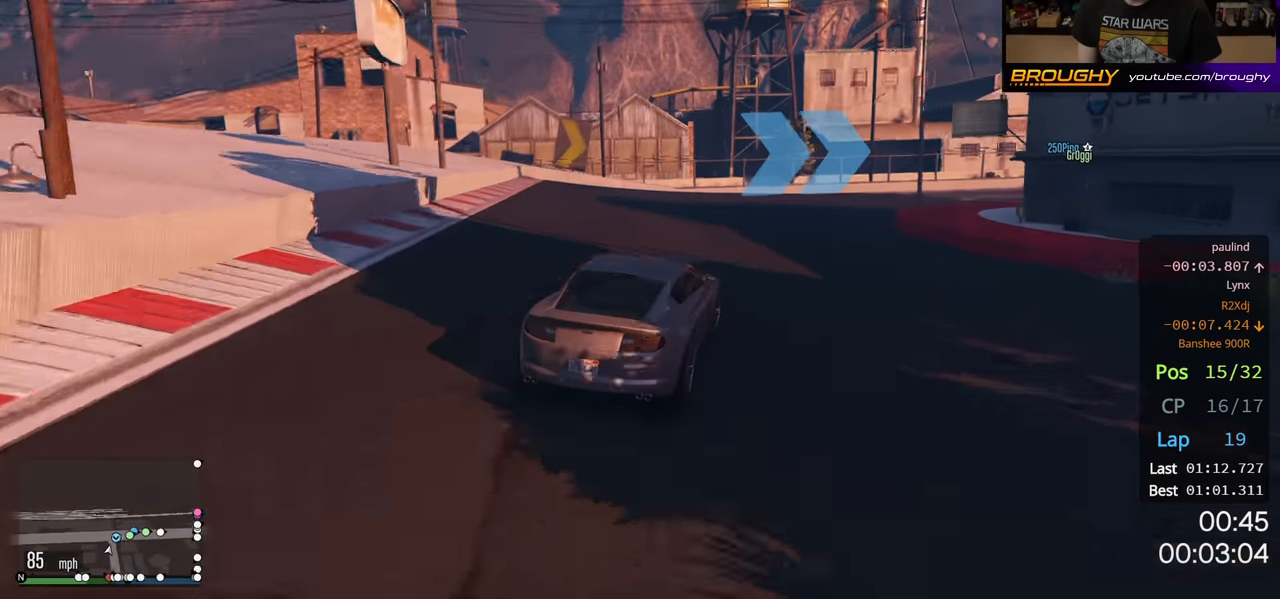
{"buttons": ["R2"], "left_stick": "right", "right_stick": "center", "events": [[33, "left_stick", "center"], [100, "left_stick", "right"]]}
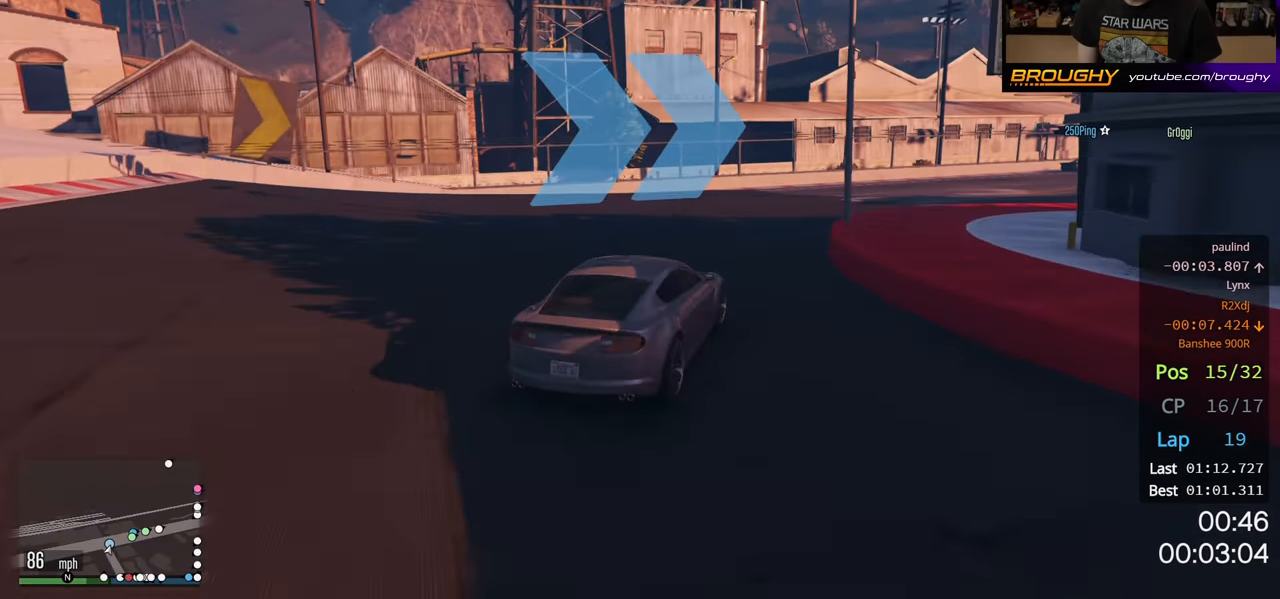
{"buttons": ["R2"], "left_stick": "right", "right_stick": "center", "events": [[300, "left_stick", "center"], [417, "left_stick", "right"]]}
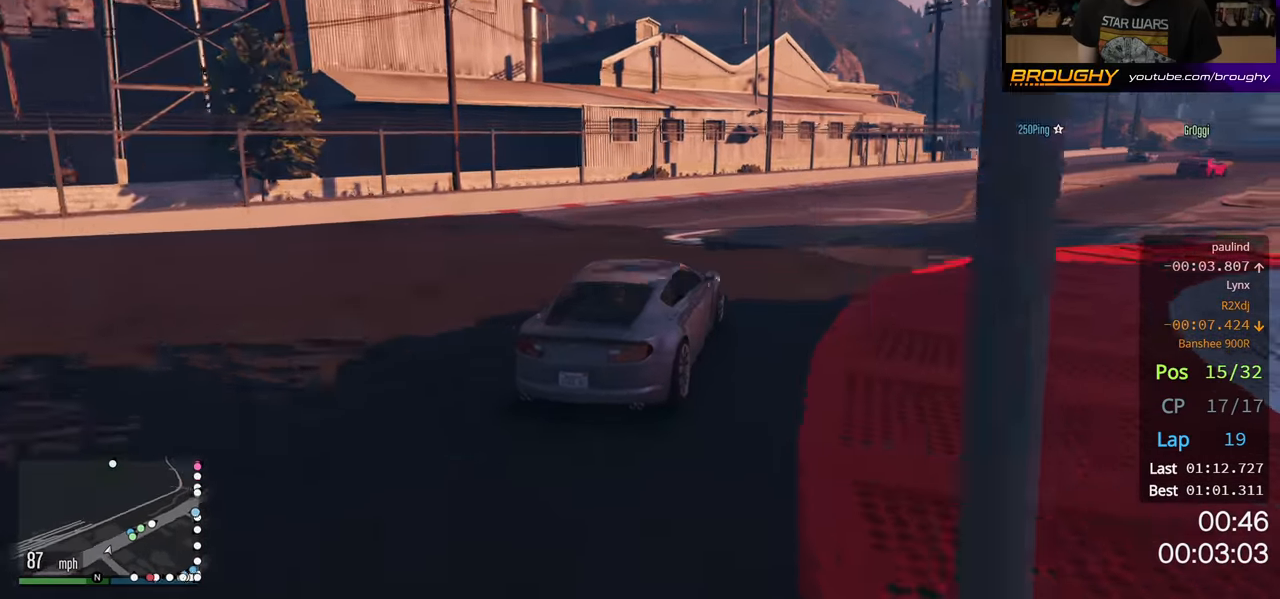
{"buttons": ["R2"], "left_stick": "right", "right_stick": "center", "events": []}
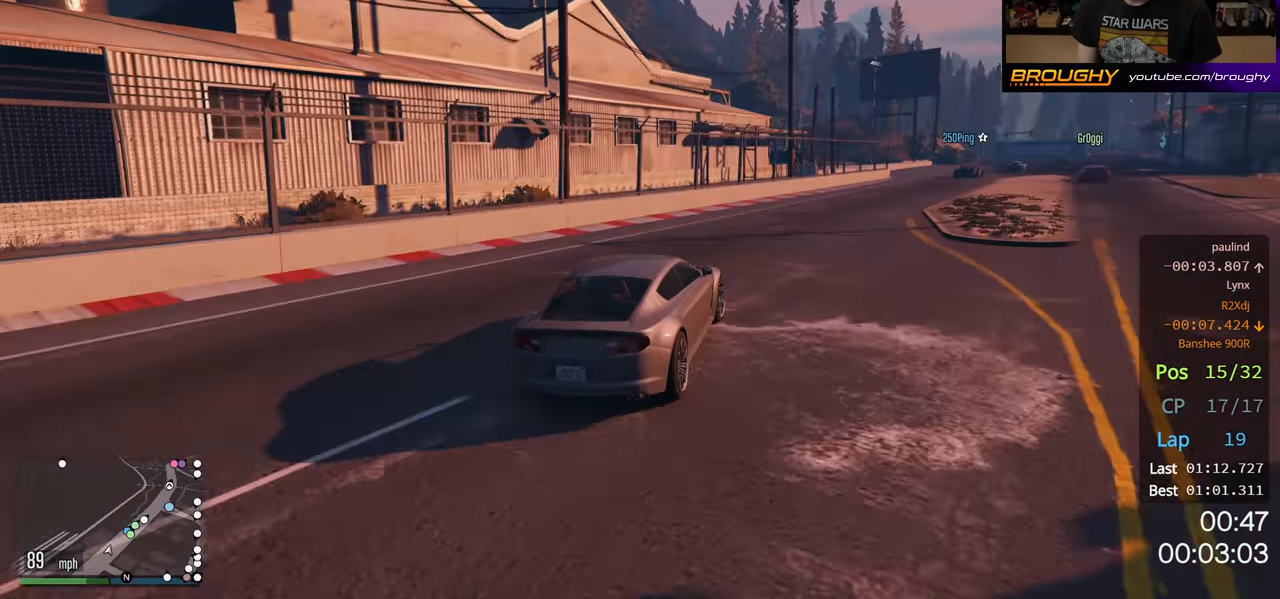
{"buttons": ["R2"], "left_stick": "right", "right_stick": "center", "events": [[133, "left_stick", "center"], [367, "left_stick", "right"]]}
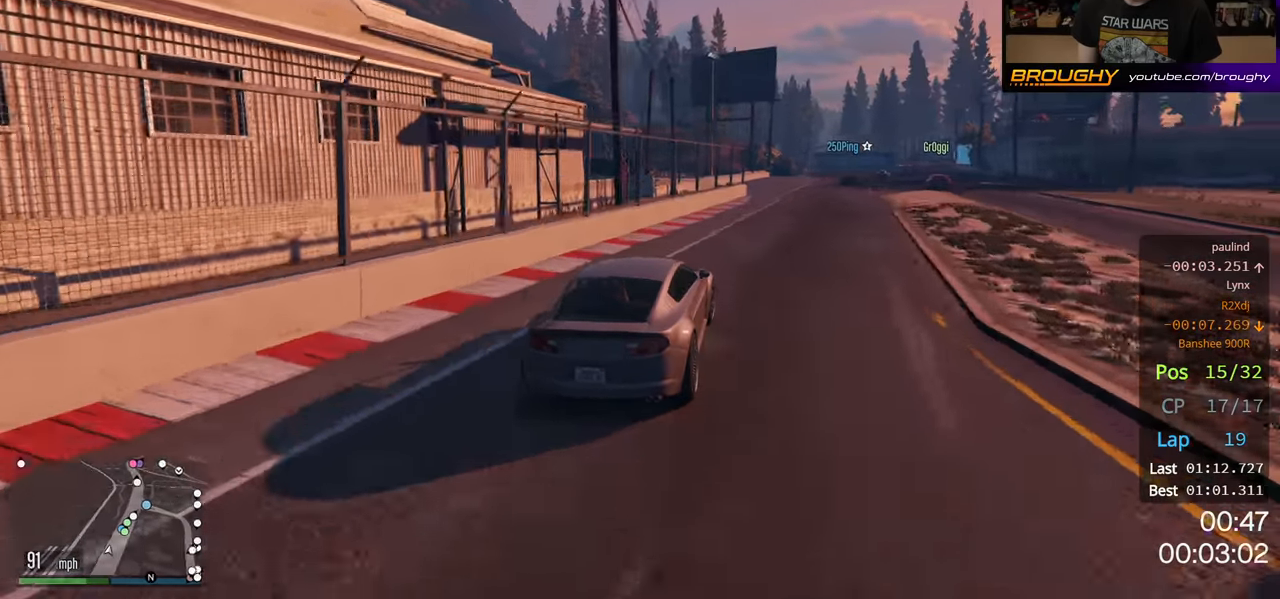
{"buttons": ["R2"], "left_stick": "center", "right_stick": "center", "events": [[33, "left_stick", "center"], [267, "left_stick", "right"], [417, "left_stick", "center"]]}
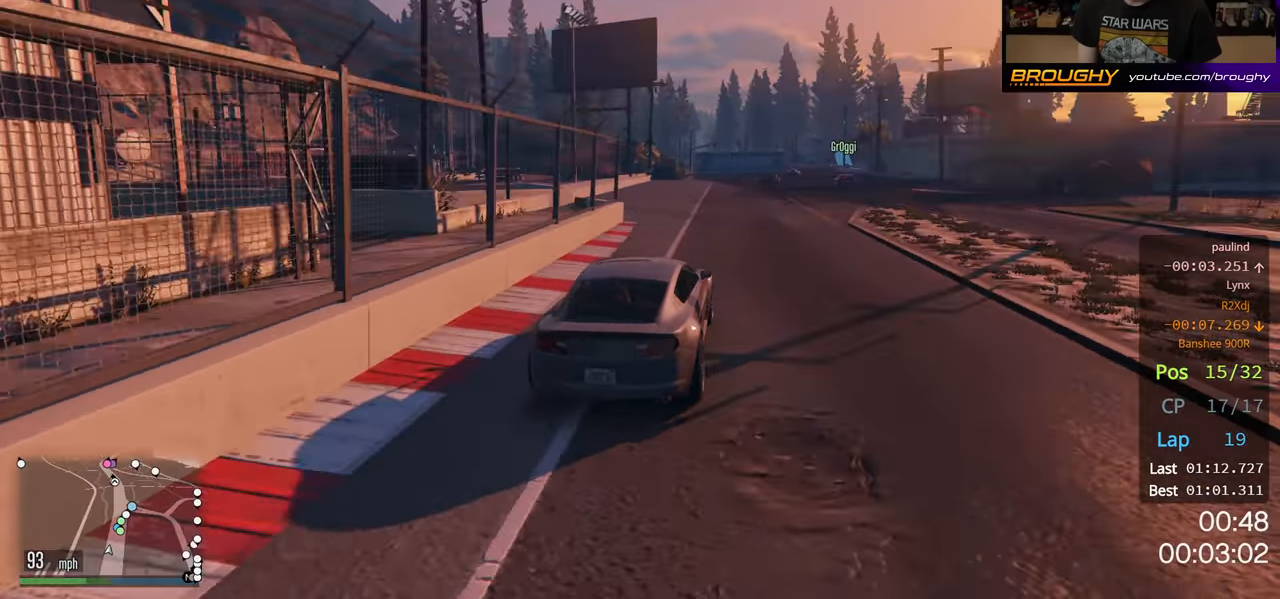
{"buttons": ["R2"], "left_stick": "center", "right_stick": "center", "events": []}
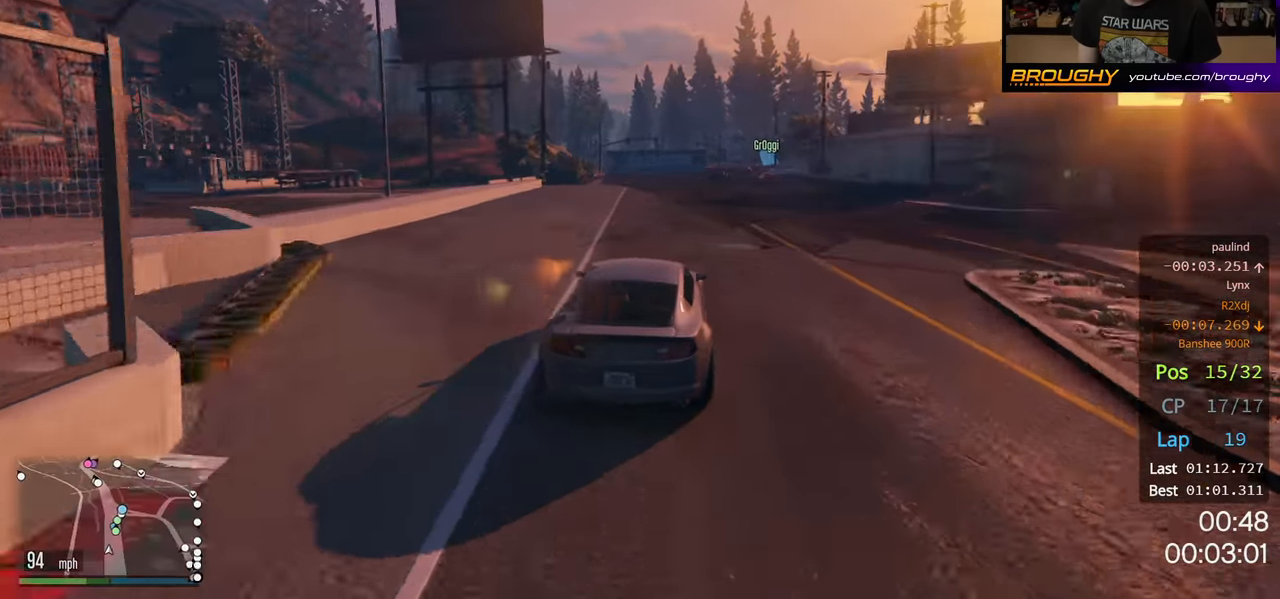
{"buttons": ["R2"], "left_stick": "center", "right_stick": "center", "events": [[317, "left_stick", "right"], [500, "left_stick", "center"]]}
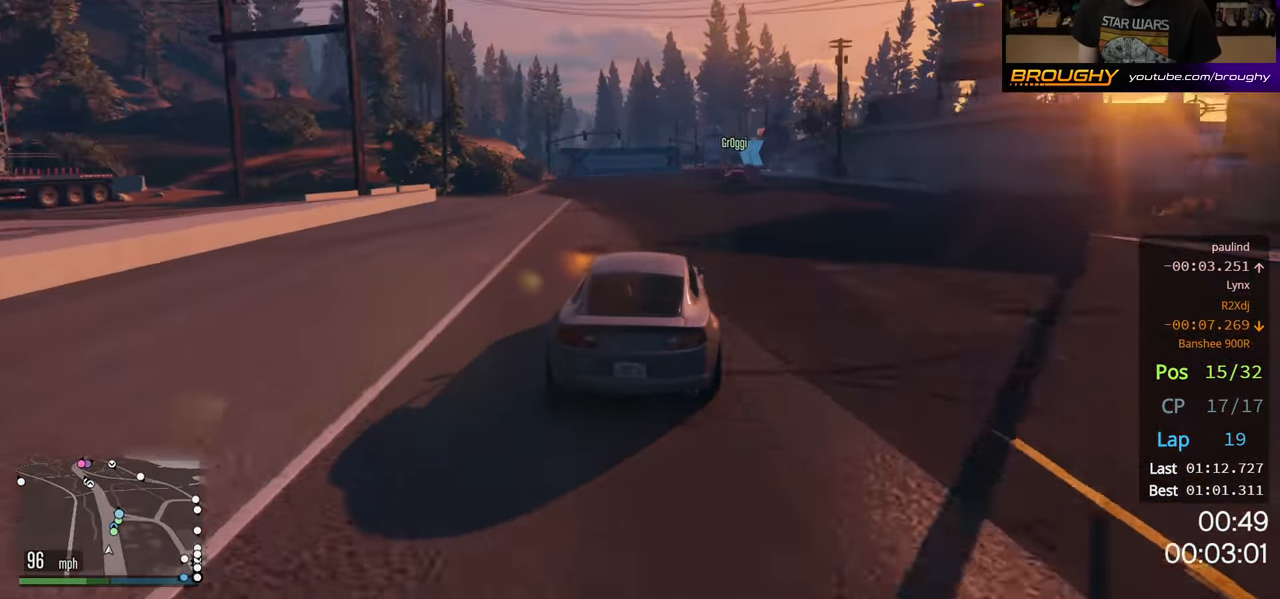
{"buttons": ["R2"], "left_stick": "right", "right_stick": "center", "events": [[500, "left_stick", "right"]]}
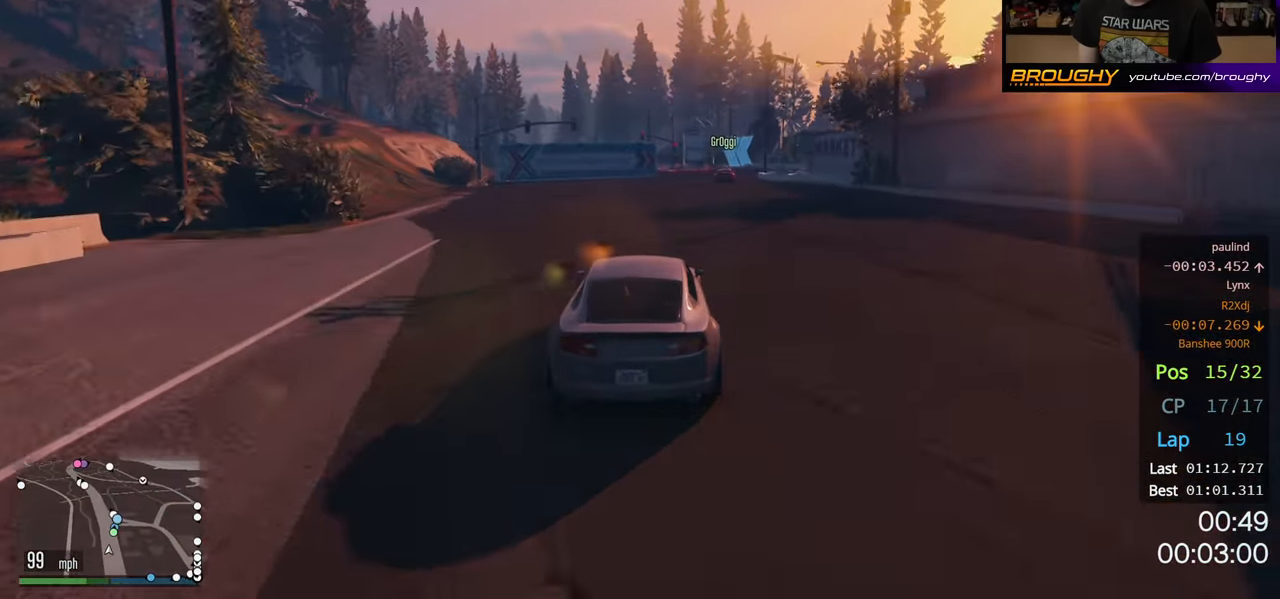
{"buttons": ["R2"], "left_stick": "right", "right_stick": "center", "events": [[150, "left_stick", "center"], [500, "left_stick", "right"]]}
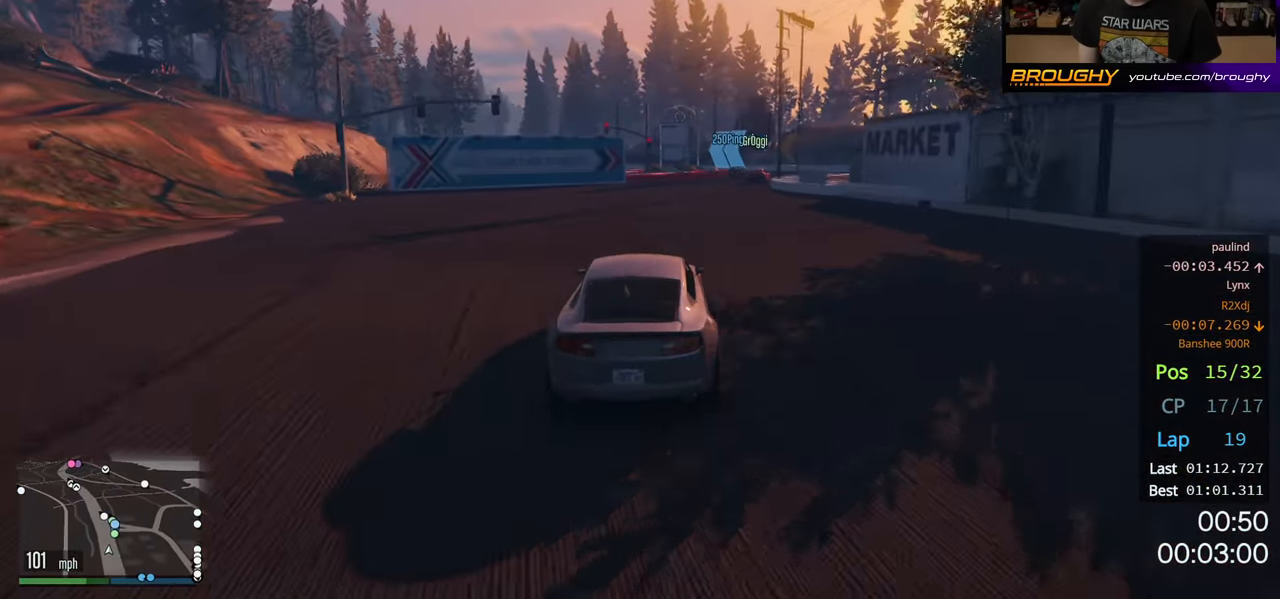
{"buttons": ["R2"], "left_stick": "right", "right_stick": "center", "events": [[267, "left_stick", "center"], [434, "left_stick", "right"]]}
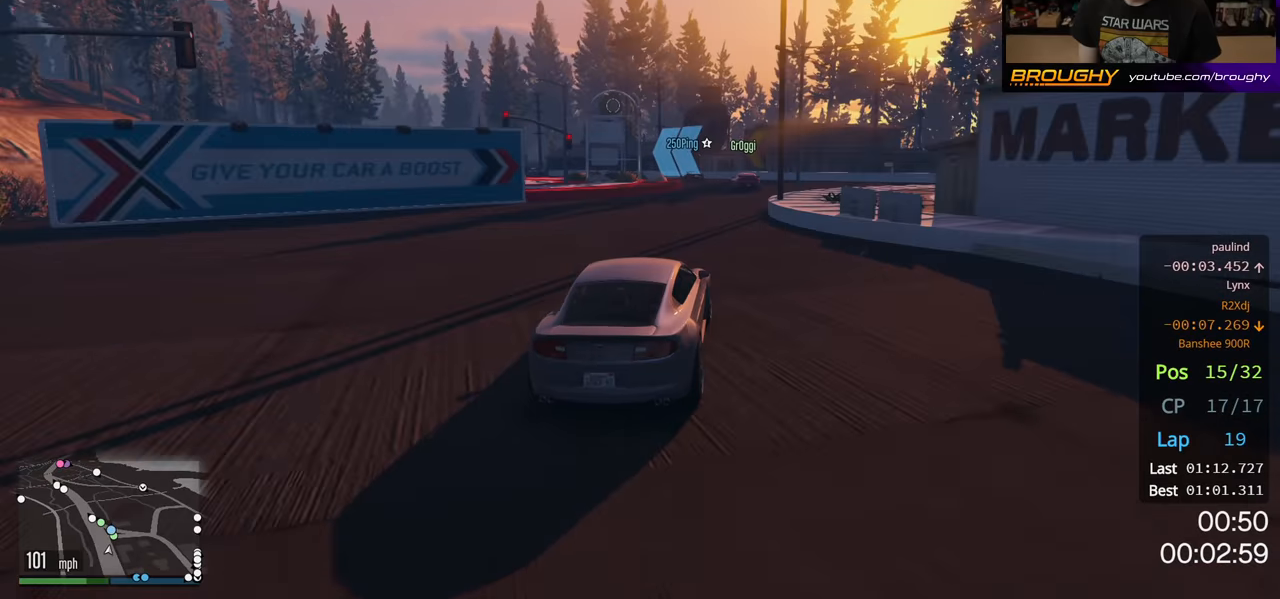
{"buttons": [], "left_stick": "up-left", "right_stick": "center", "events": [[67, "left_stick", "center"], [184, "R2", "up"], [434, "left_stick", "left"], [500, "left_stick", "up-left"]]}
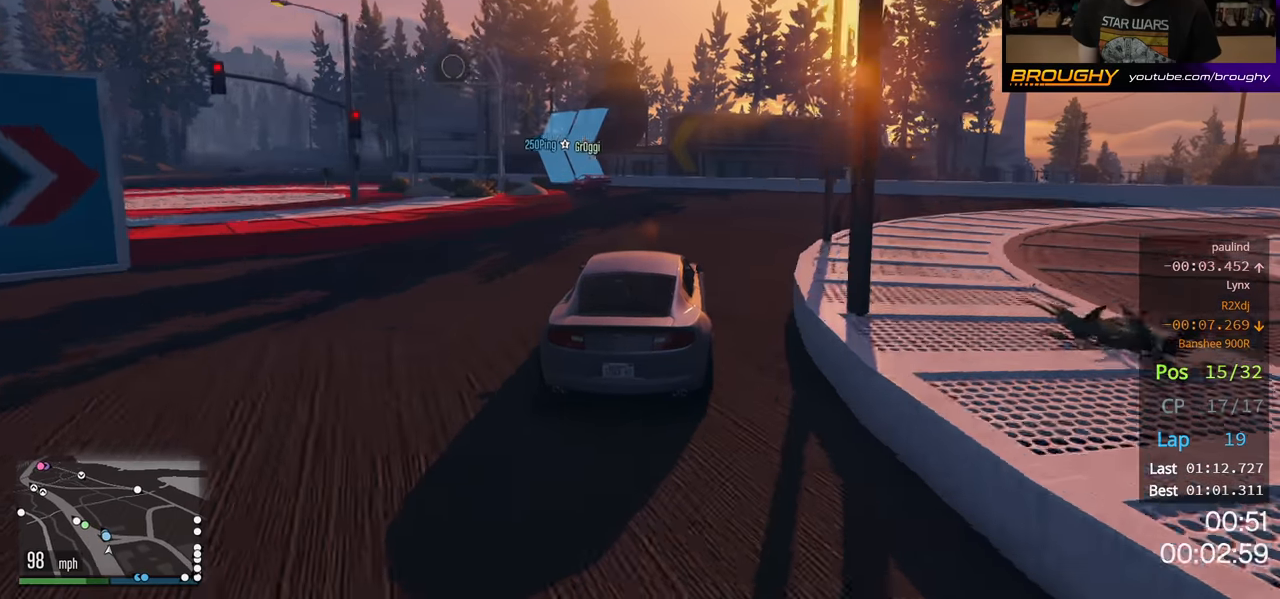
{"buttons": ["R2"], "left_stick": "up-left", "right_stick": "center", "events": [[417, "R2", "down"]]}
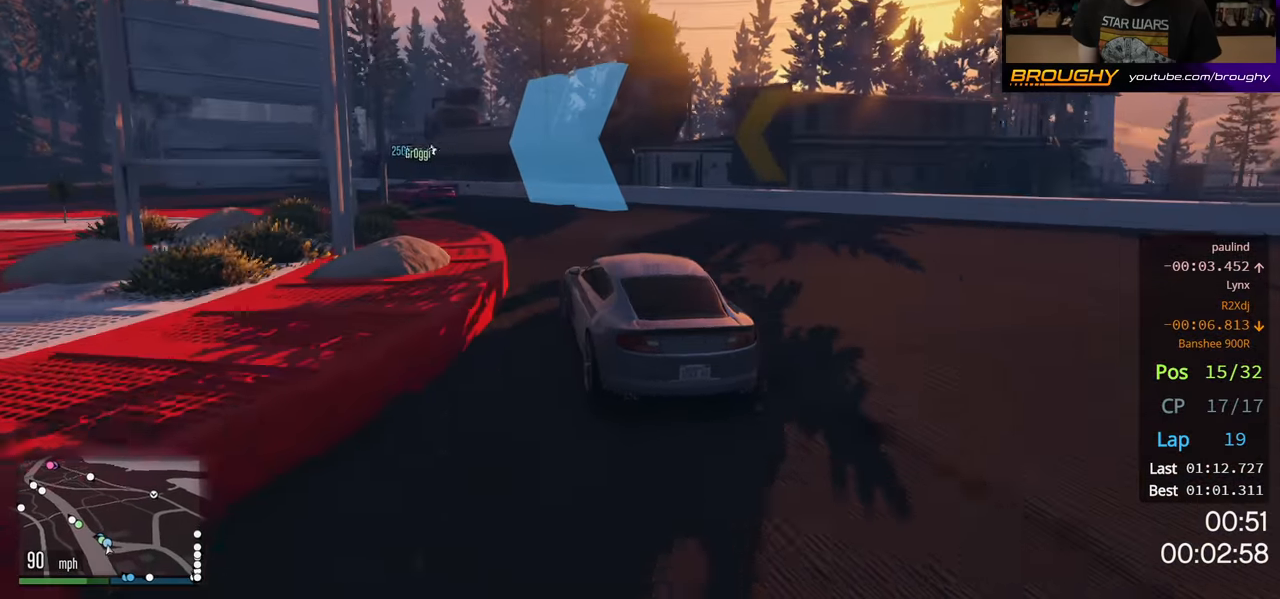
{"buttons": ["R2"], "left_stick": "up-left", "right_stick": "center", "events": [[384, "left_stick", "center"], [484, "left_stick", "up-left"]]}
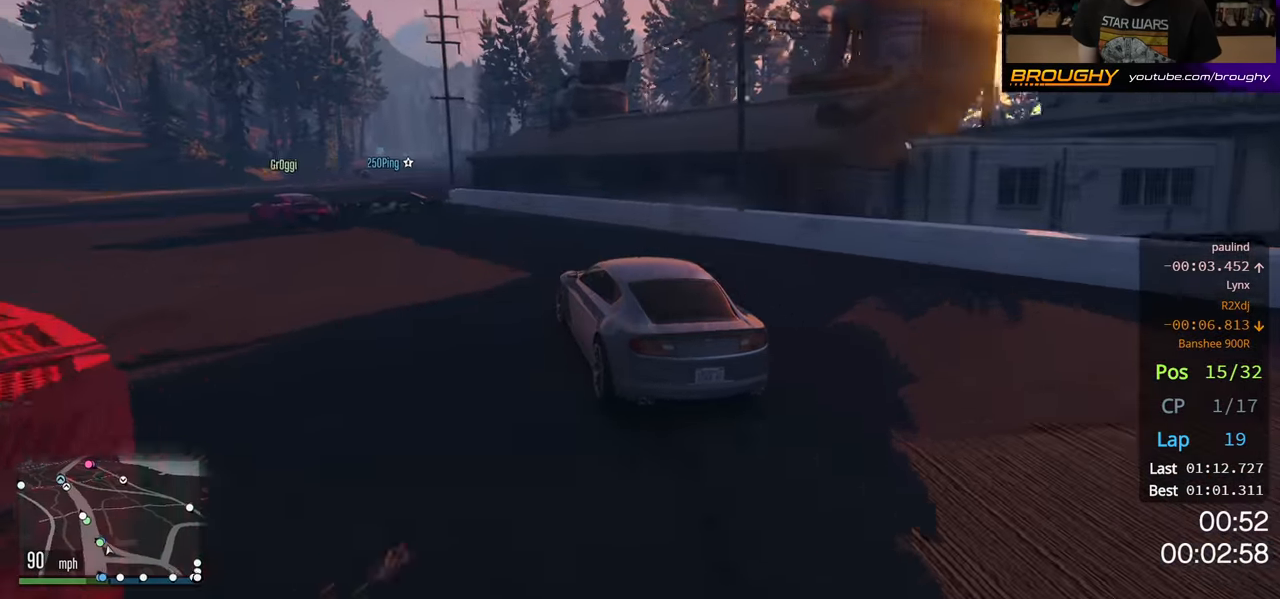
{"buttons": ["R2"], "left_stick": "center", "right_stick": "center", "events": [[284, "left_stick", "center"]]}
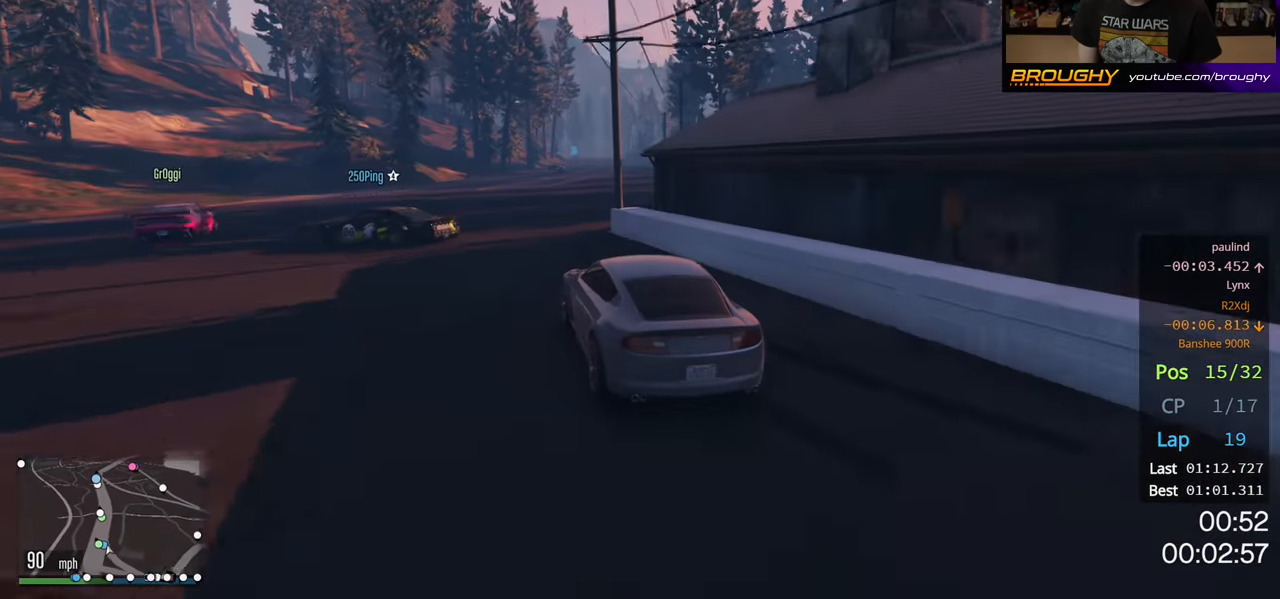
{"buttons": ["R2"], "left_stick": "center", "right_stick": "center", "events": [[150, "left_stick", "right"], [350, "left_stick", "center"]]}
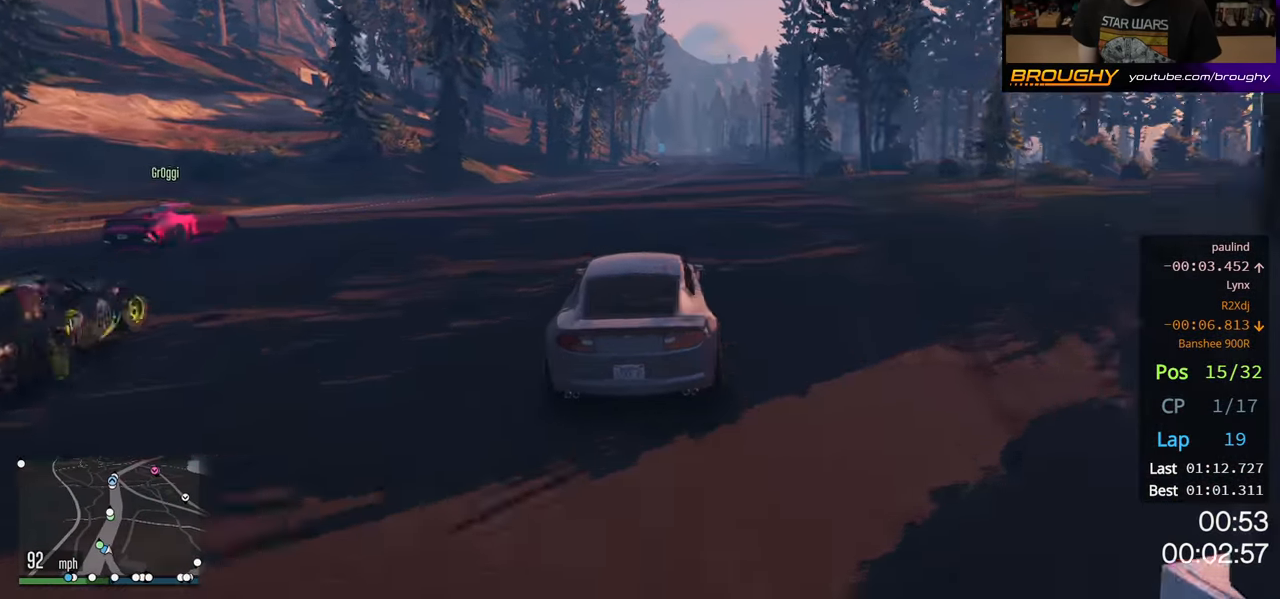
{"buttons": ["R2"], "left_stick": "center", "right_stick": "center", "events": []}